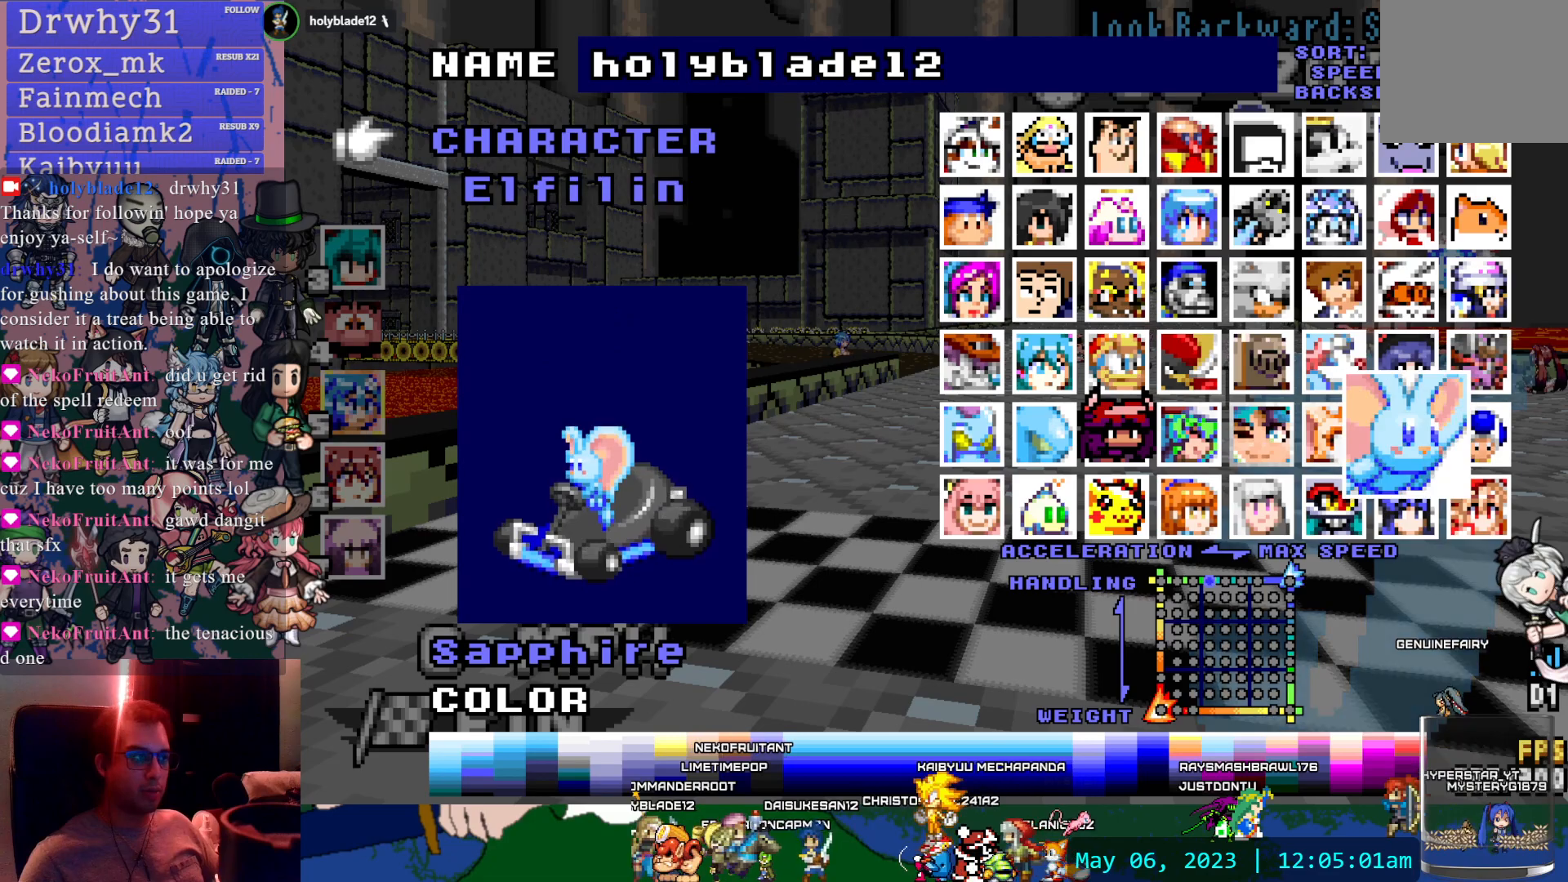
Gameplay with a controller (PlayStation layout); each line is a JSON object with the inputs held at the frame after it. "events" lists button and stick changes between this image and that frame as [ms after this image, input, new state], when the widget could be followed in between. Not read: L3 R3 SELECT.
{"buttons": ["DPAD_DOWN"], "left_stick": "center", "right_stick": "center", "events": [[83, "DPAD_DOWN", "down"], [167, "DPAD_DOWN", "up"], [433, "DPAD_DOWN", "down"]]}
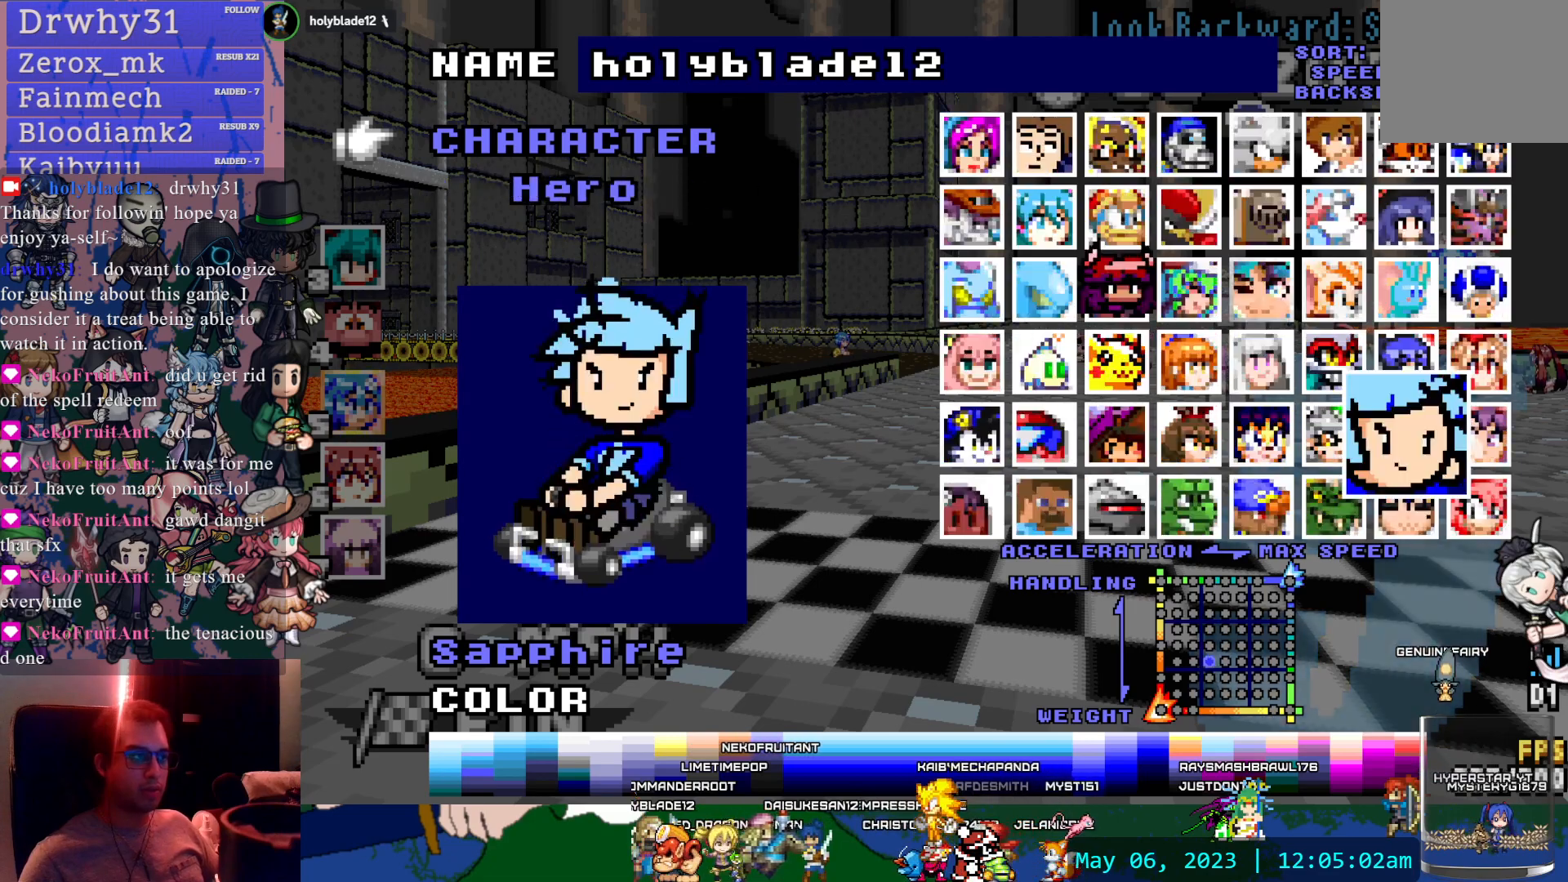
{"buttons": [], "left_stick": "center", "right_stick": "center", "events": [[67, "DPAD_DOWN", "up"], [367, "DPAD_UP", "down"], [483, "DPAD_UP", "up"]]}
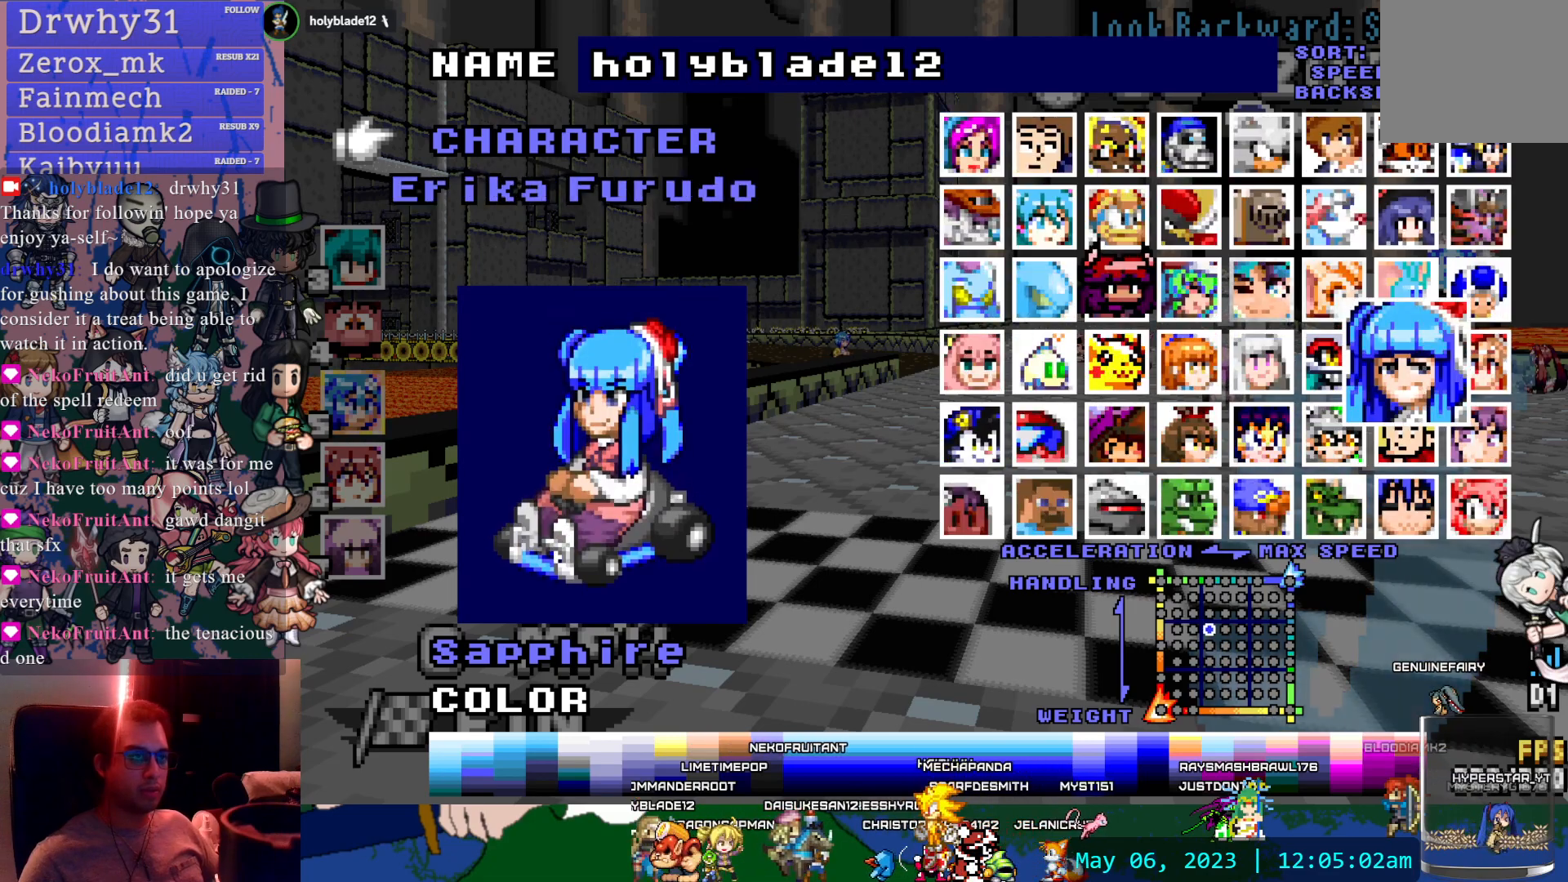
{"buttons": [], "left_stick": "center", "right_stick": "center", "events": []}
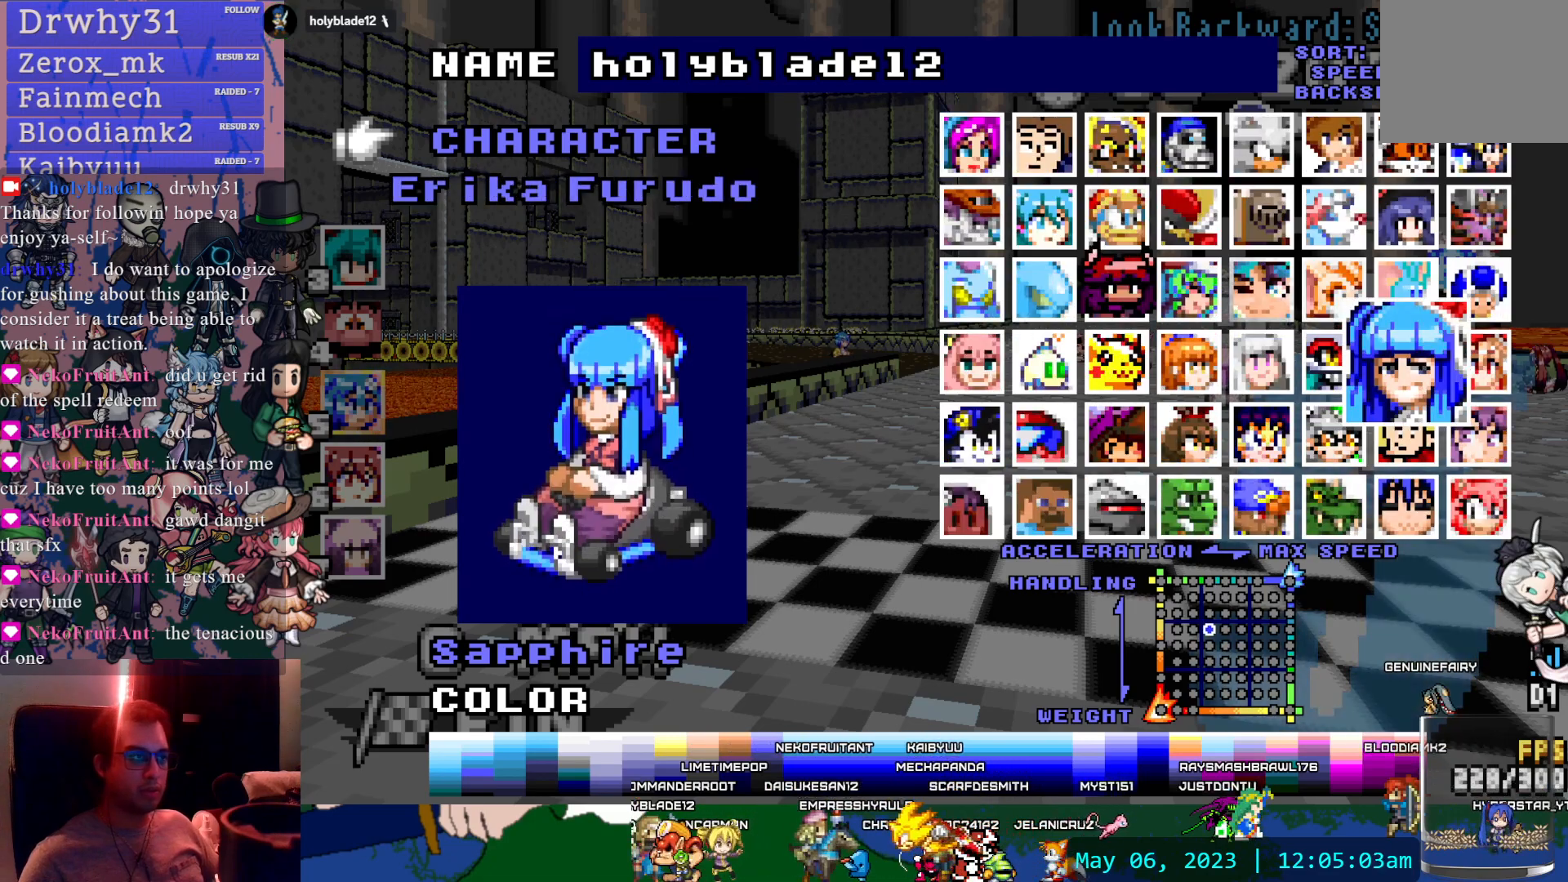
{"buttons": [], "left_stick": "center", "right_stick": "center", "events": []}
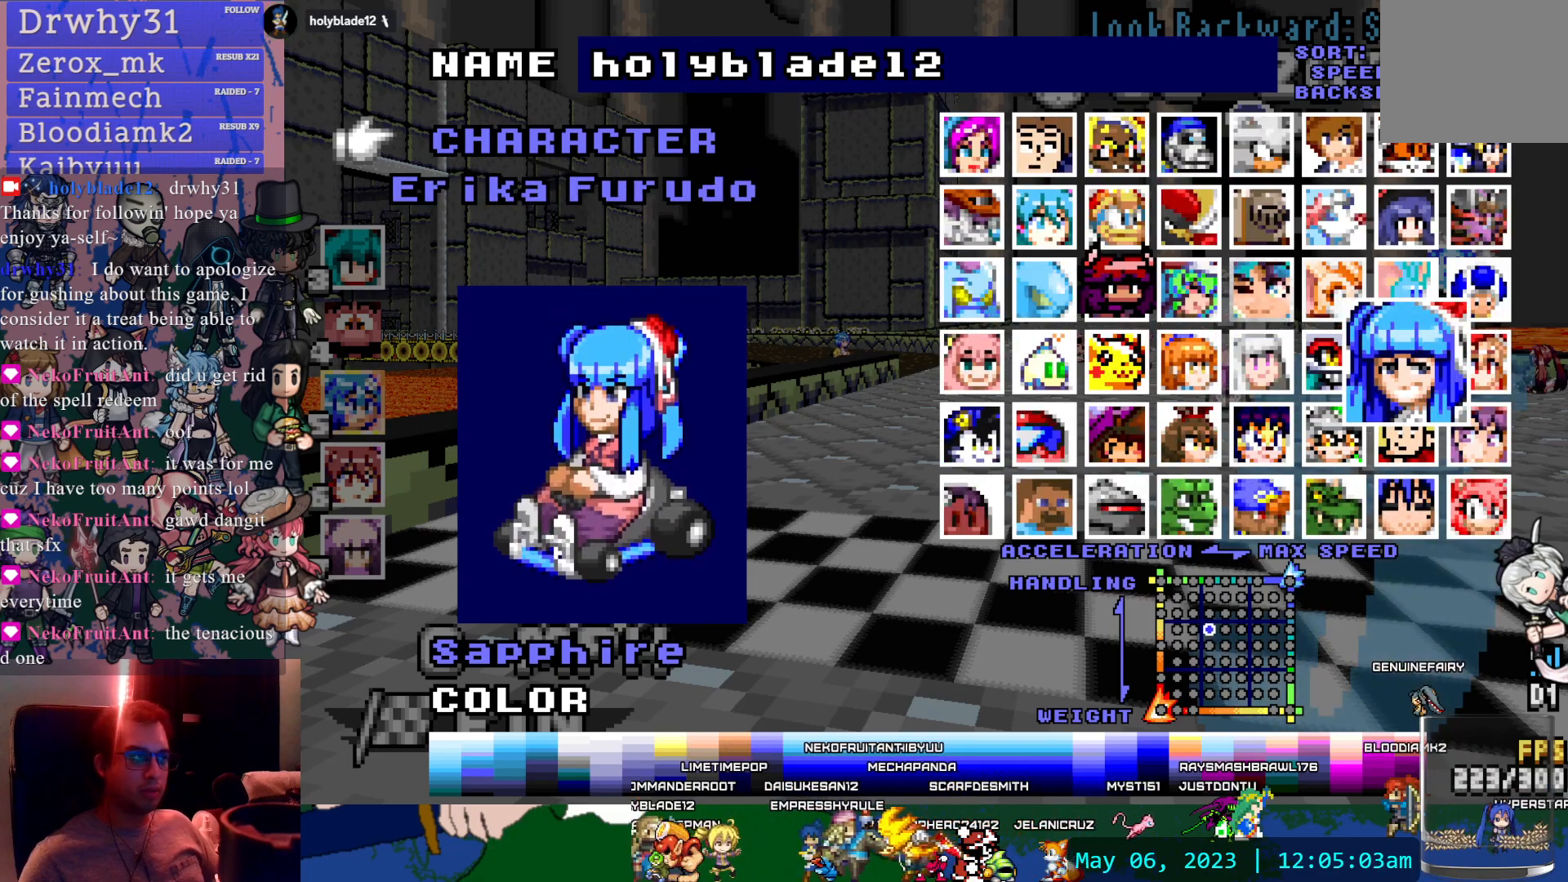
{"buttons": [], "left_stick": "center", "right_stick": "center", "events": []}
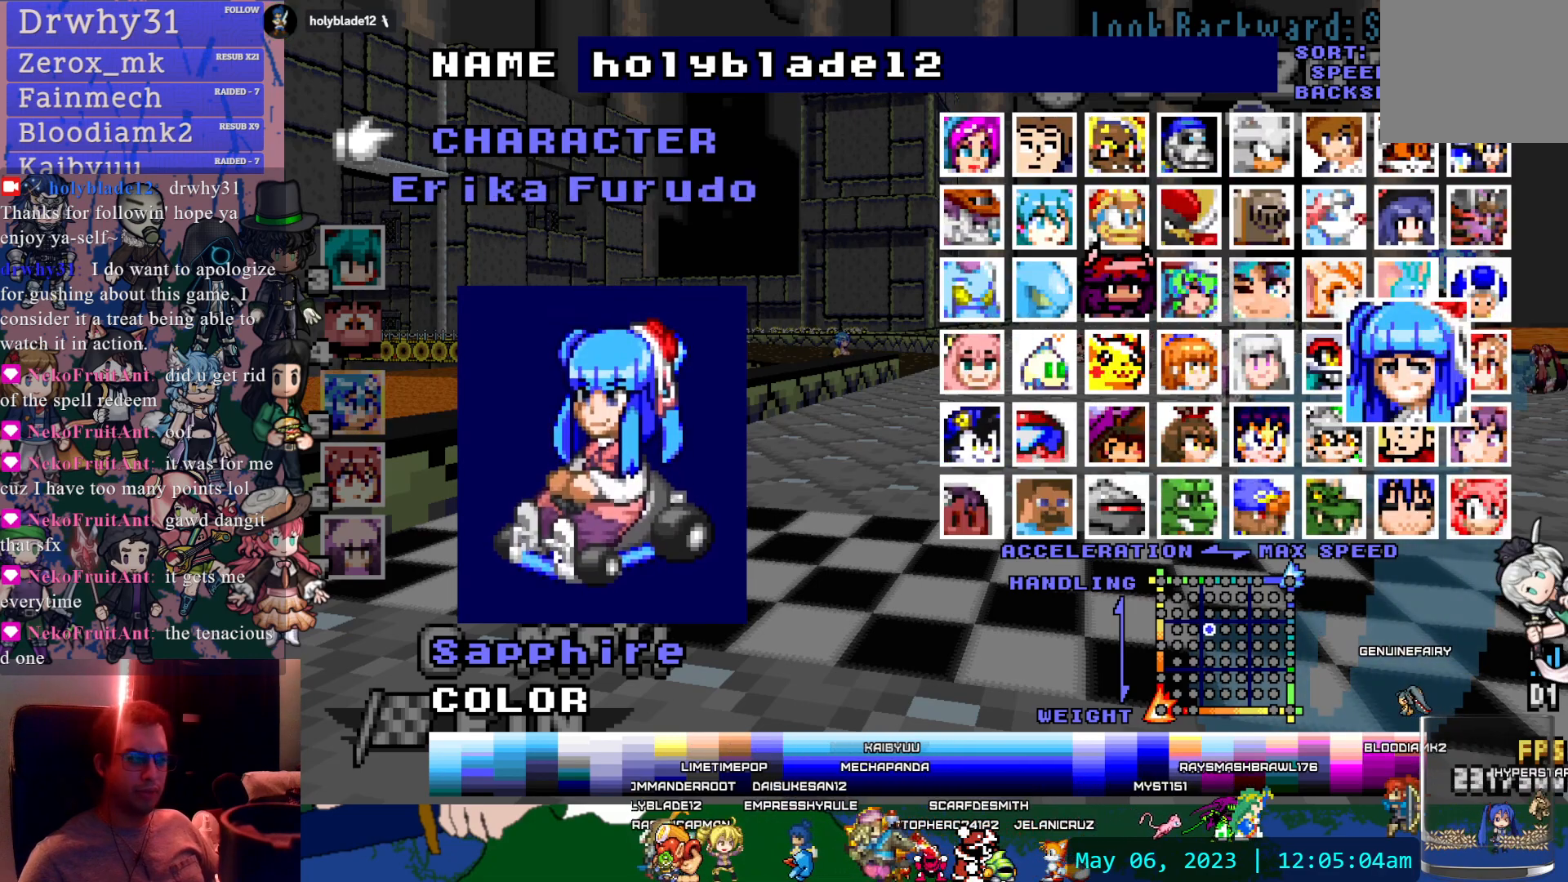
{"buttons": [], "left_stick": "center", "right_stick": "center", "events": []}
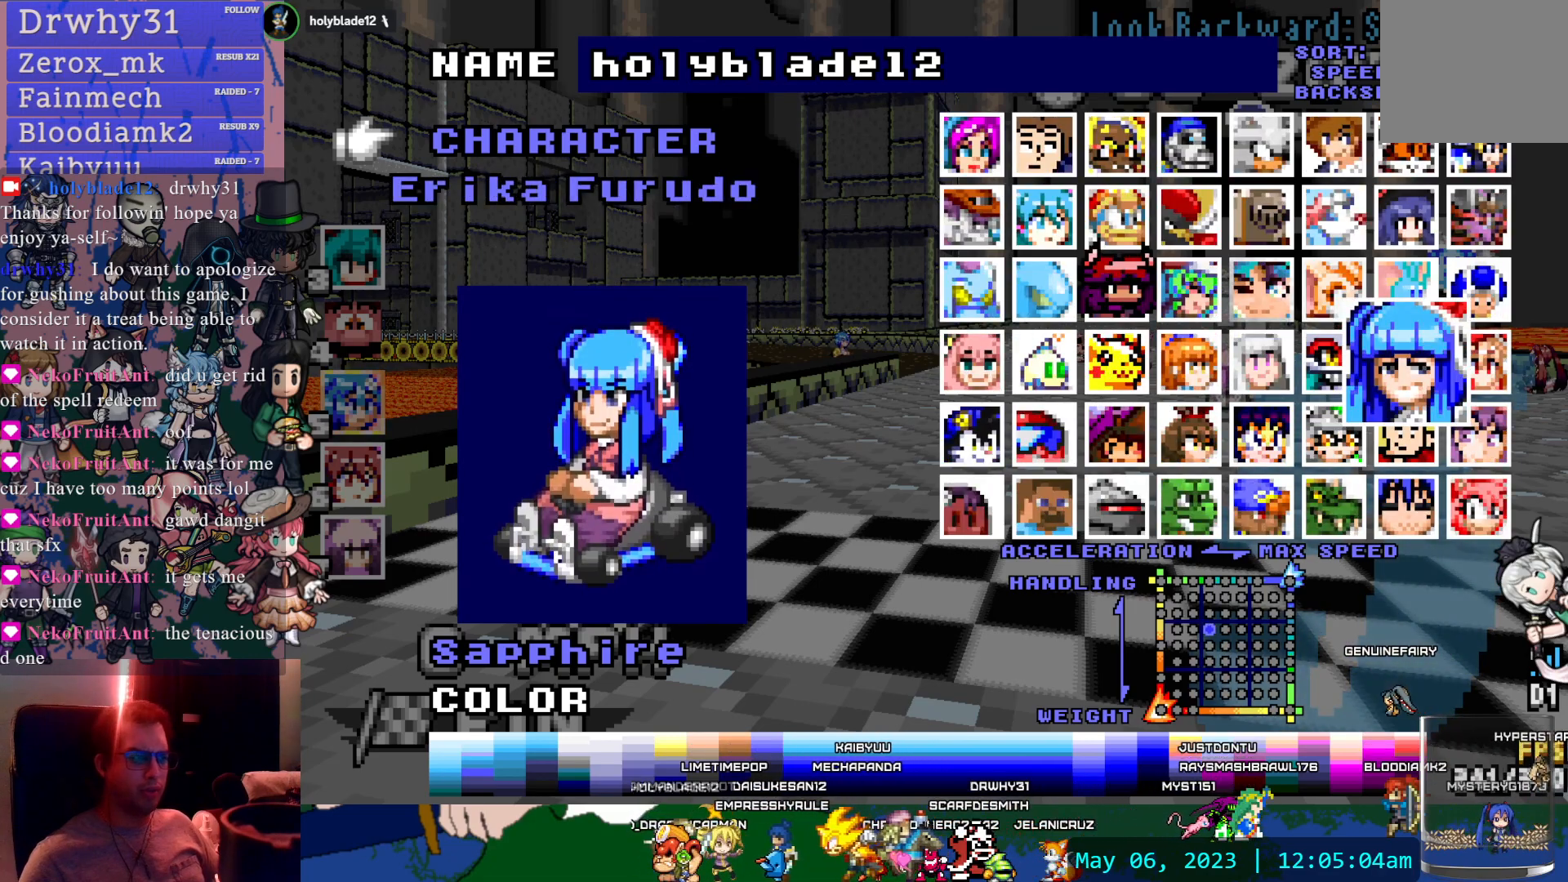
{"buttons": [], "left_stick": "center", "right_stick": "center", "events": [[300, "DPAD_DOWN", "down"], [433, "DPAD_DOWN", "up"]]}
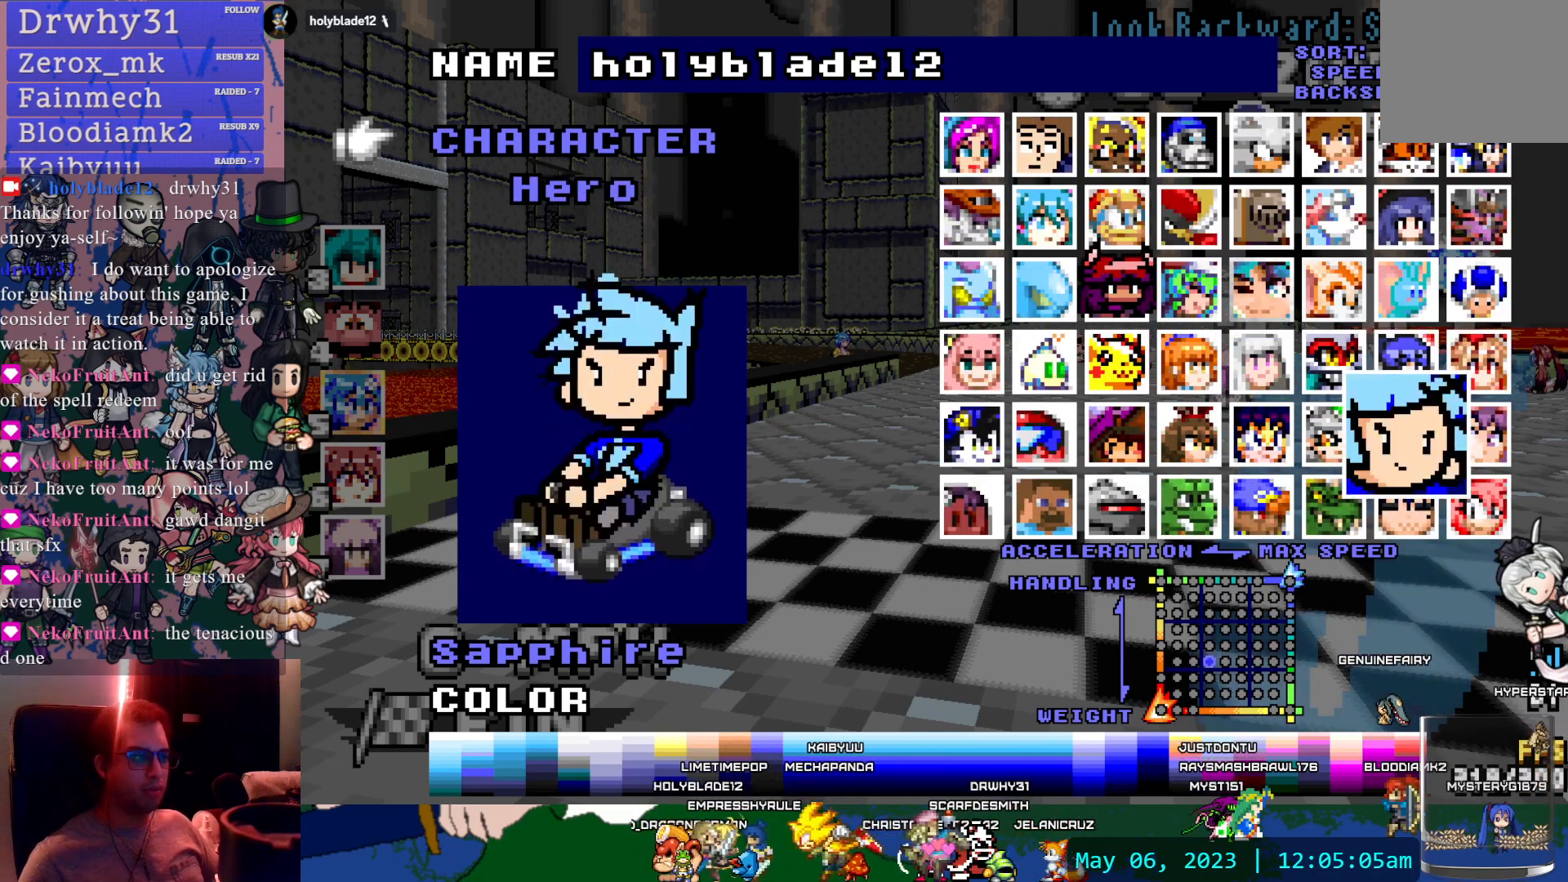
{"buttons": [], "left_stick": "center", "right_stick": "center", "events": [[117, "DPAD_DOWN", "down"], [217, "DPAD_DOWN", "up"]]}
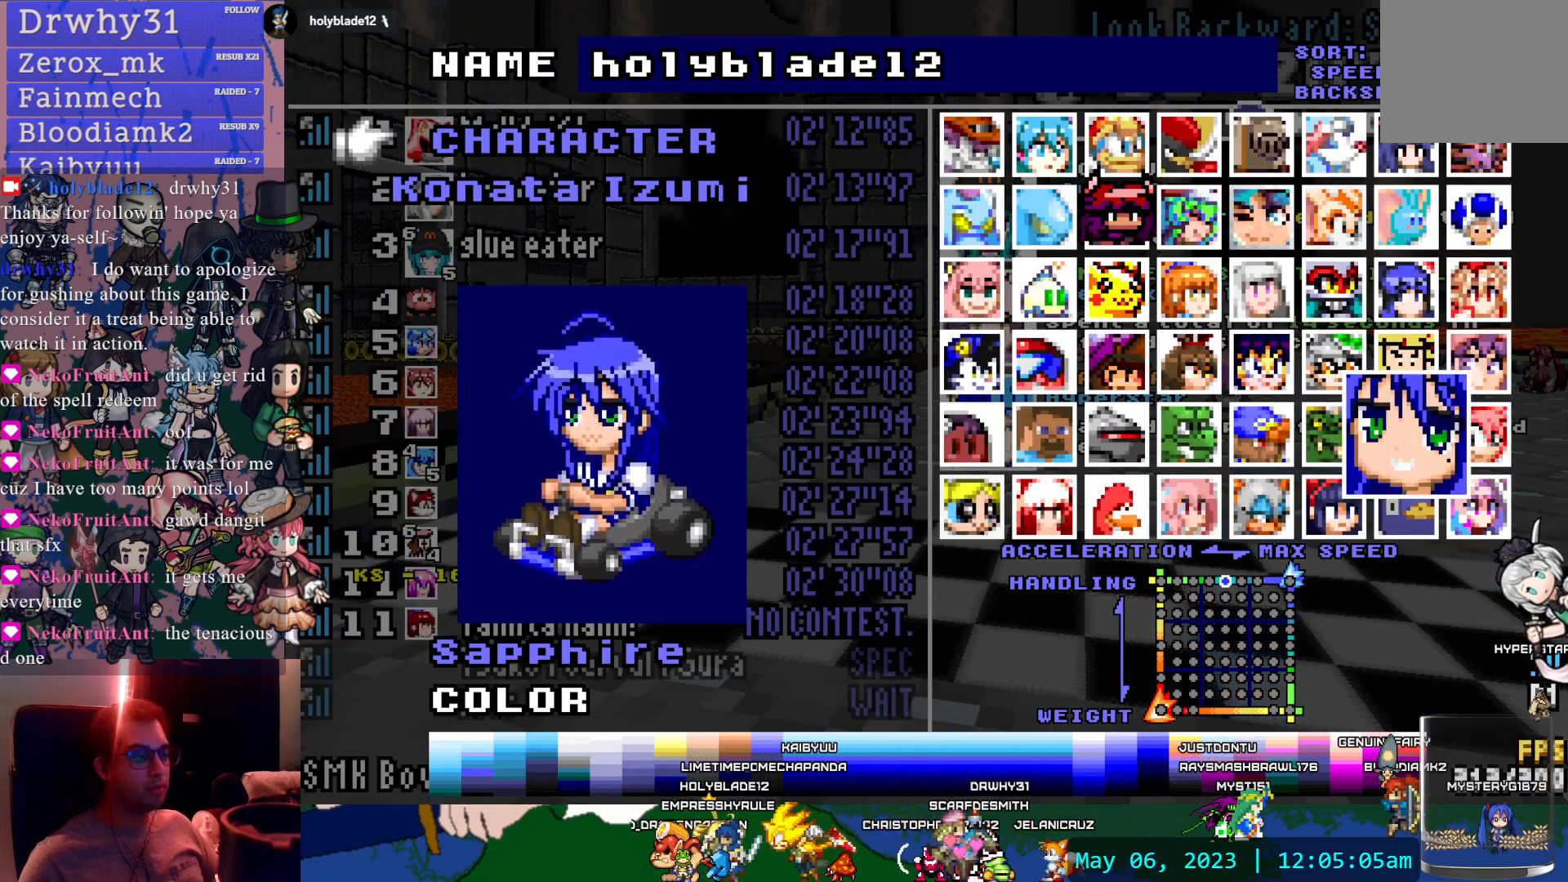
{"buttons": [], "left_stick": "center", "right_stick": "center", "events": [[367, "DPAD_DOWN", "down"], [500, "DPAD_DOWN", "up"]]}
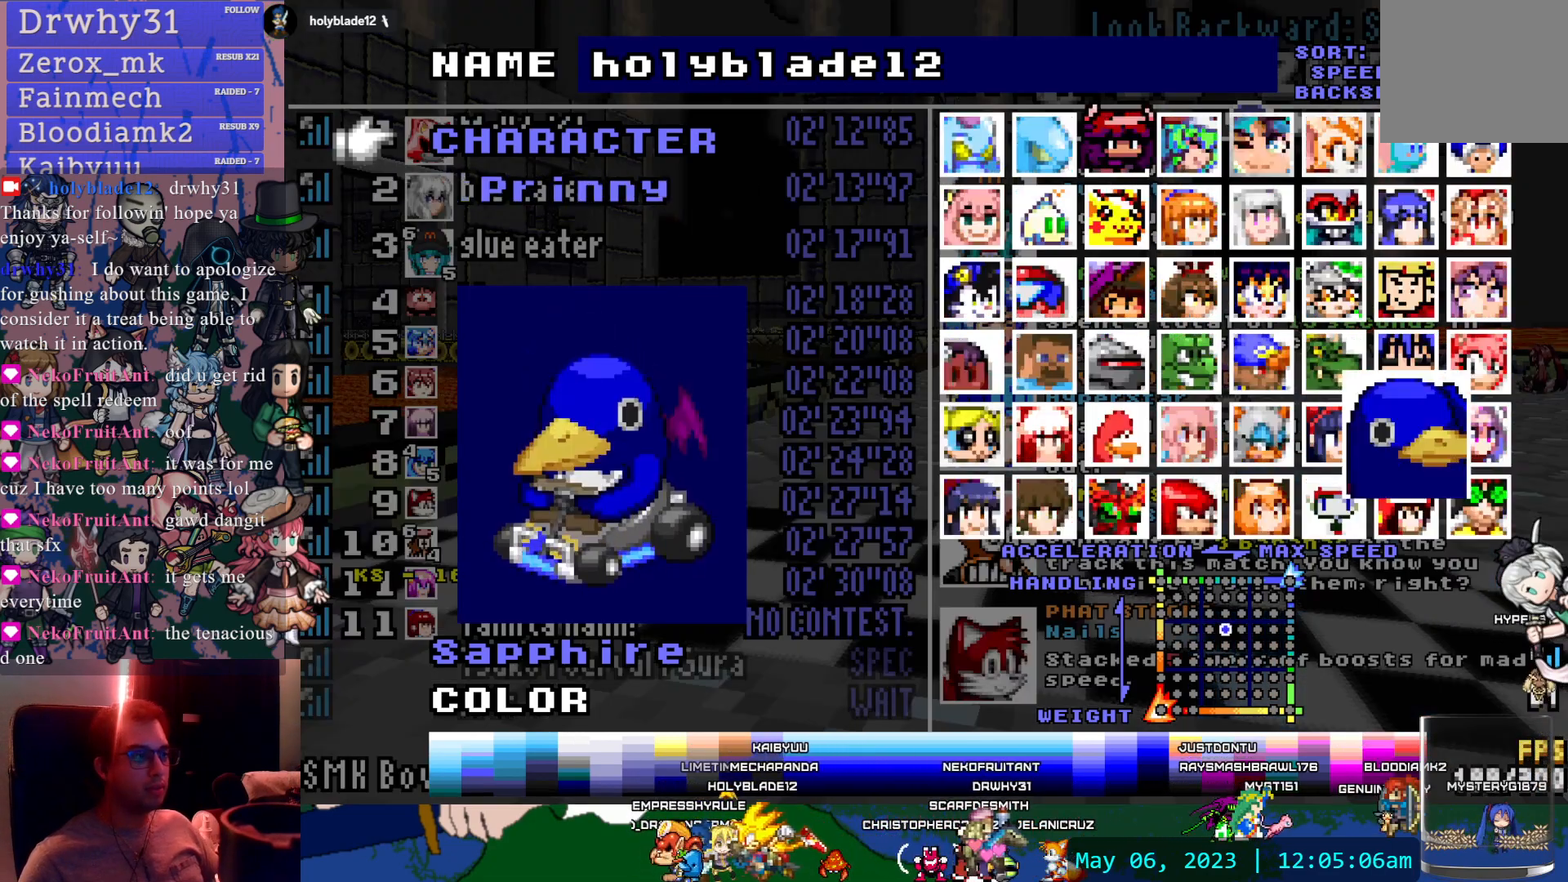
{"buttons": [], "left_stick": "center", "right_stick": "center", "events": []}
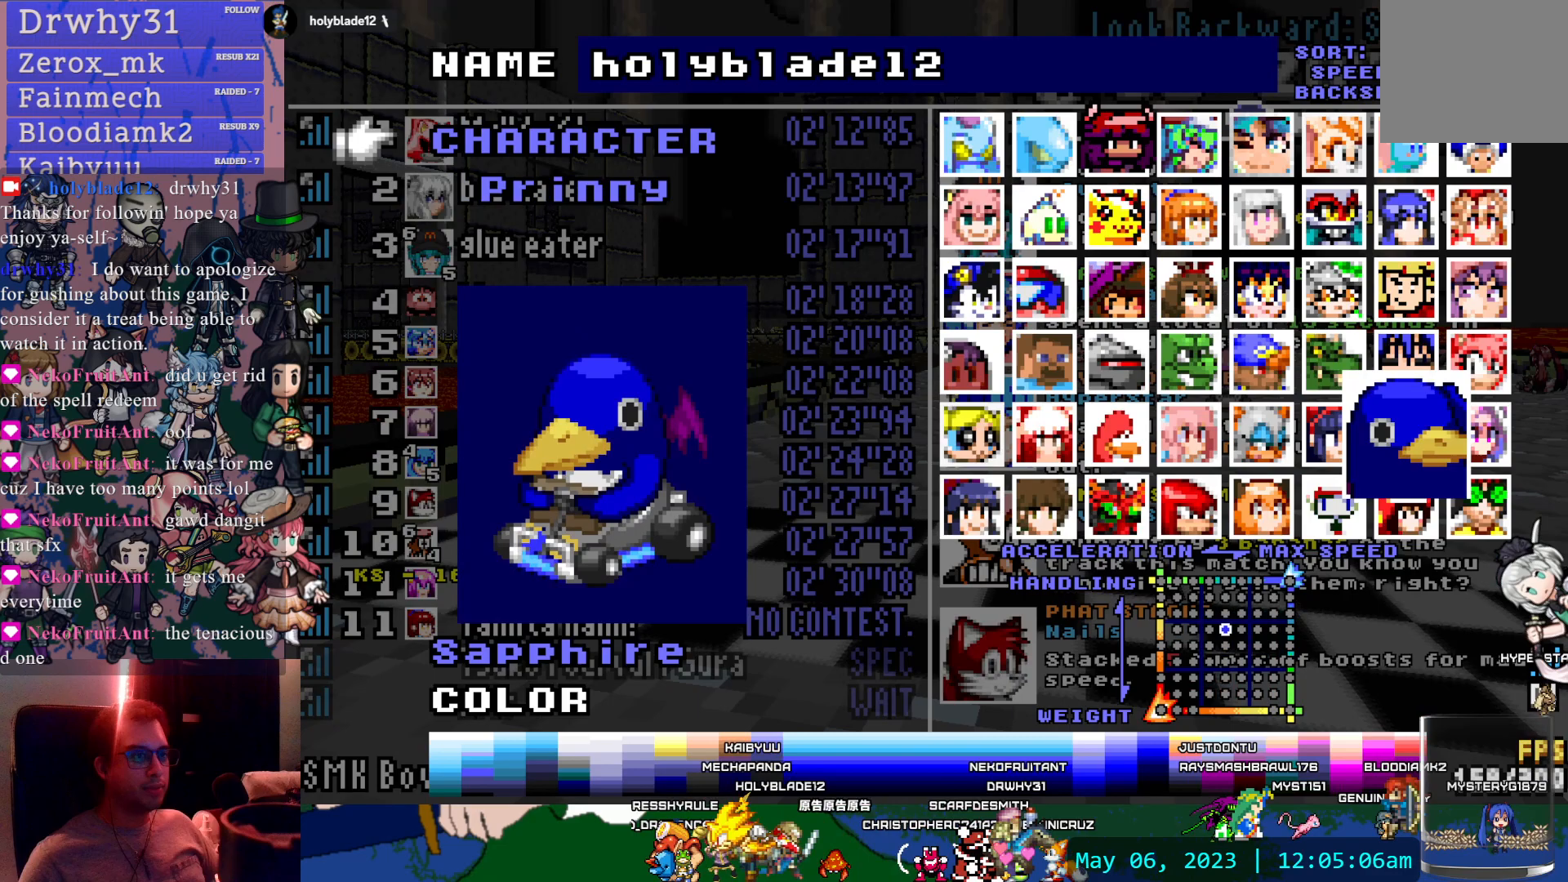
{"buttons": [], "left_stick": "center", "right_stick": "center", "events": [[83, "DPAD_DOWN", "down"], [183, "DPAD_DOWN", "up"]]}